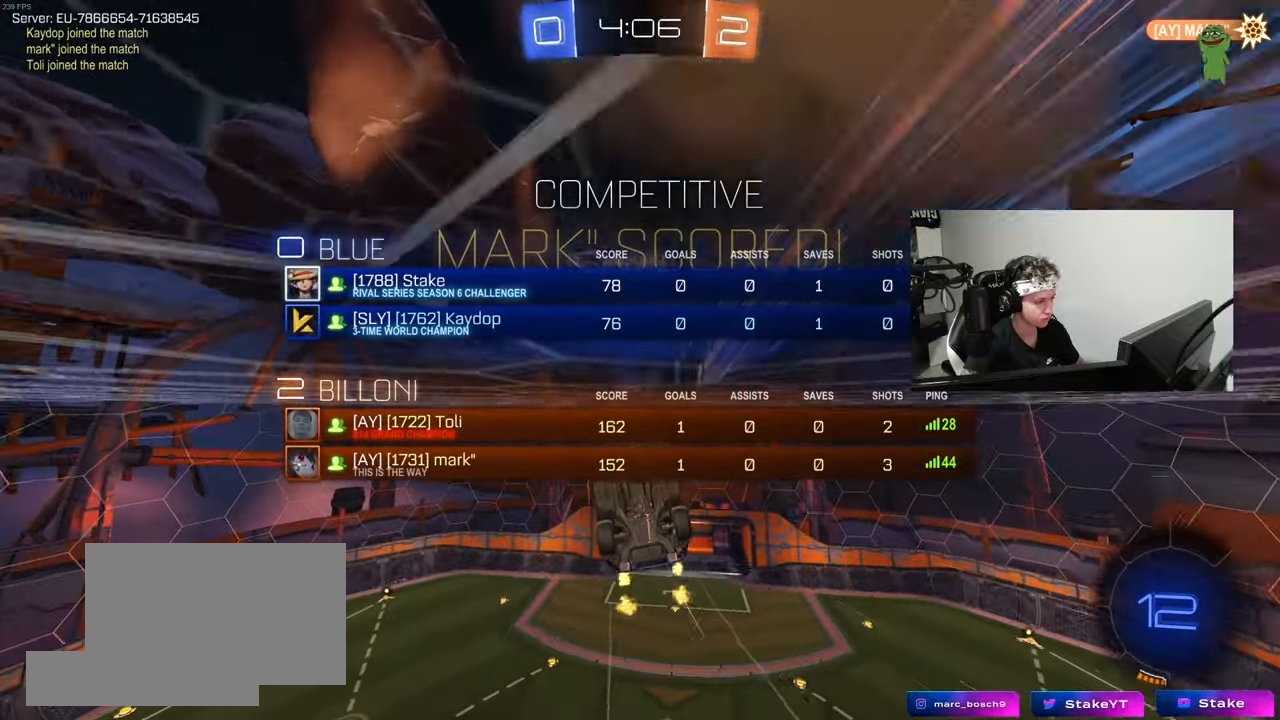
Gameplay with keyboard and mouse; each line is a JSON object with the keys and mouse buttons held at the frame after it. "events" lists presses ("down") and releases ("up") of "1", "2", "3", "4", "5", "a", "alt", "c", "caps_lock", "ctrl", "d", "e", "f", "g", "q", "r", "s", "shift", "space", "t", "tab", "v", "w", "x", "z", "mouse_left", "mouse_wheel" and "mouse_right" between this image and that frame as [ms after this image, input, new state], when the widget could be followed in between. "mouse_left", "mouse_wheel", "mouse_right" = the "left", "wheel", "right" buttons of the "mouse" list. No other keys are recorded. "wheel" means that the mouse wheel is clicked or scrolled. "mouse_move" is the direction in which the mouse moves at that frame (one of eight, or "still"), when it could be read.
{"keys": ["tab"], "mouse": [], "mouse_move": "still", "events": [[167, "mouse_right", "up"], [250, "w", "up"]]}
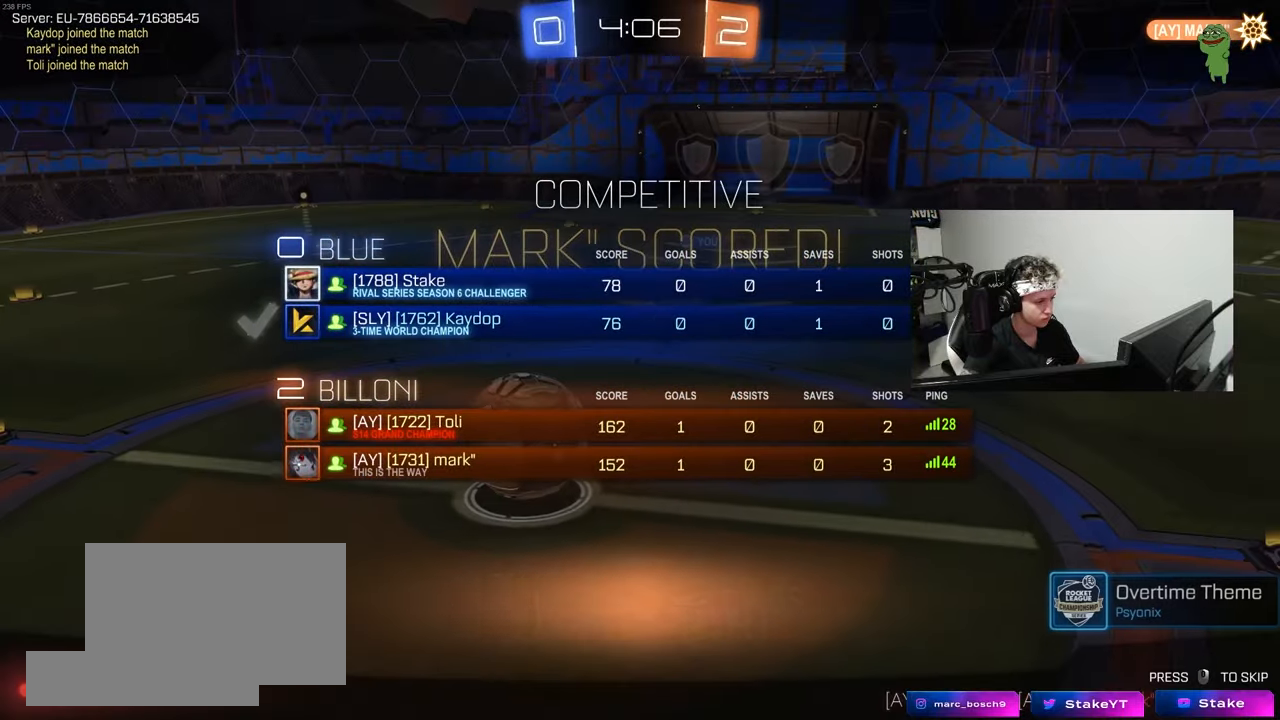
{"keys": [], "mouse": ["right"], "mouse_move": "still", "events": [[83, "tab", "up"], [267, "mouse_right", "down"], [367, "mouse_right", "up"], [467, "mouse_right", "down"]]}
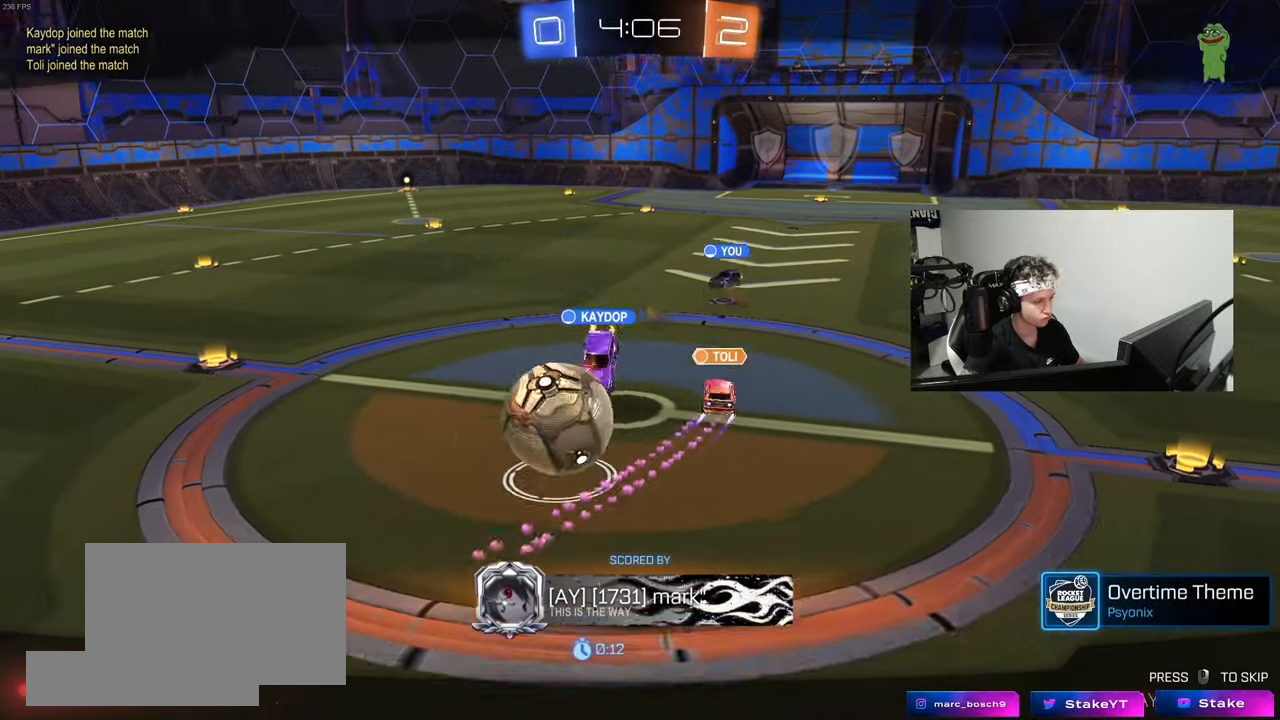
{"keys": [], "mouse": ["right"], "mouse_move": "still", "events": [[100, "mouse_right", "up"], [433, "mouse_right", "down"]]}
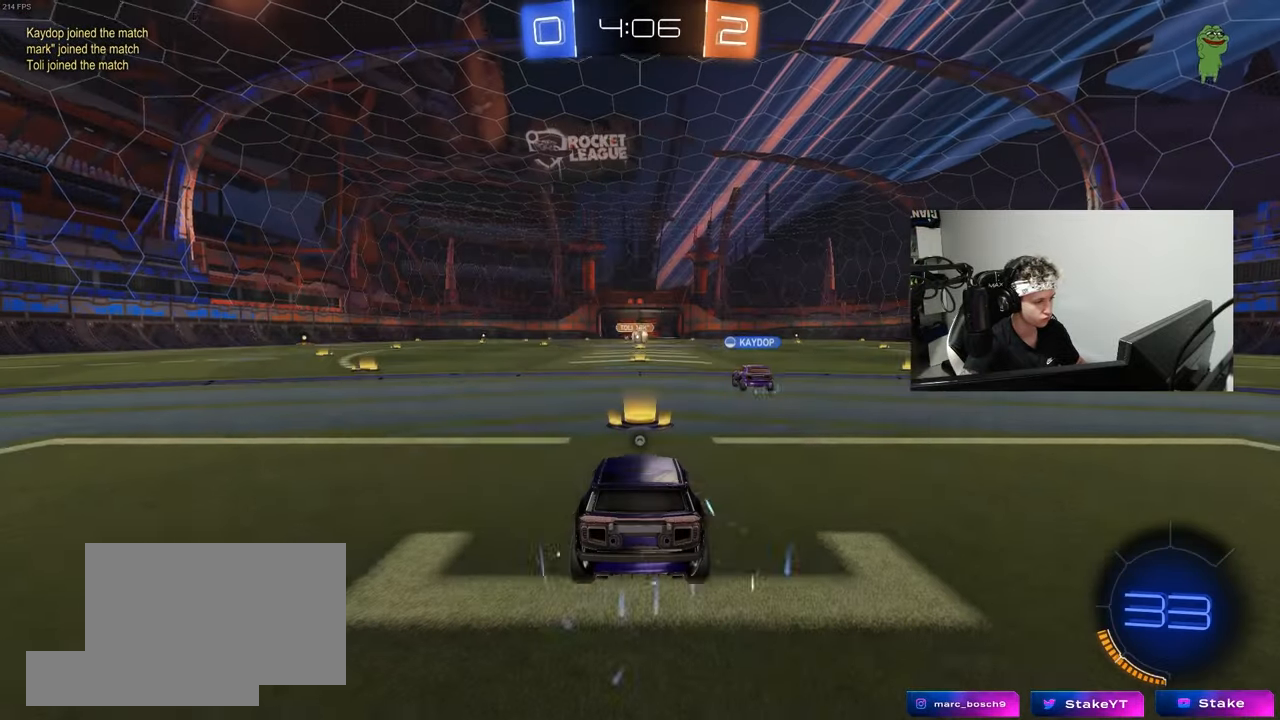
{"keys": [], "mouse": ["wheel"], "mouse_move": "still", "events": [[17, "tab", "down"], [67, "mouse_right", "up"], [217, "mouse_wheel", "down"], [400, "mouse_wheel", "up"], [483, "mouse_wheel", "down"], [483, "tab", "up"]]}
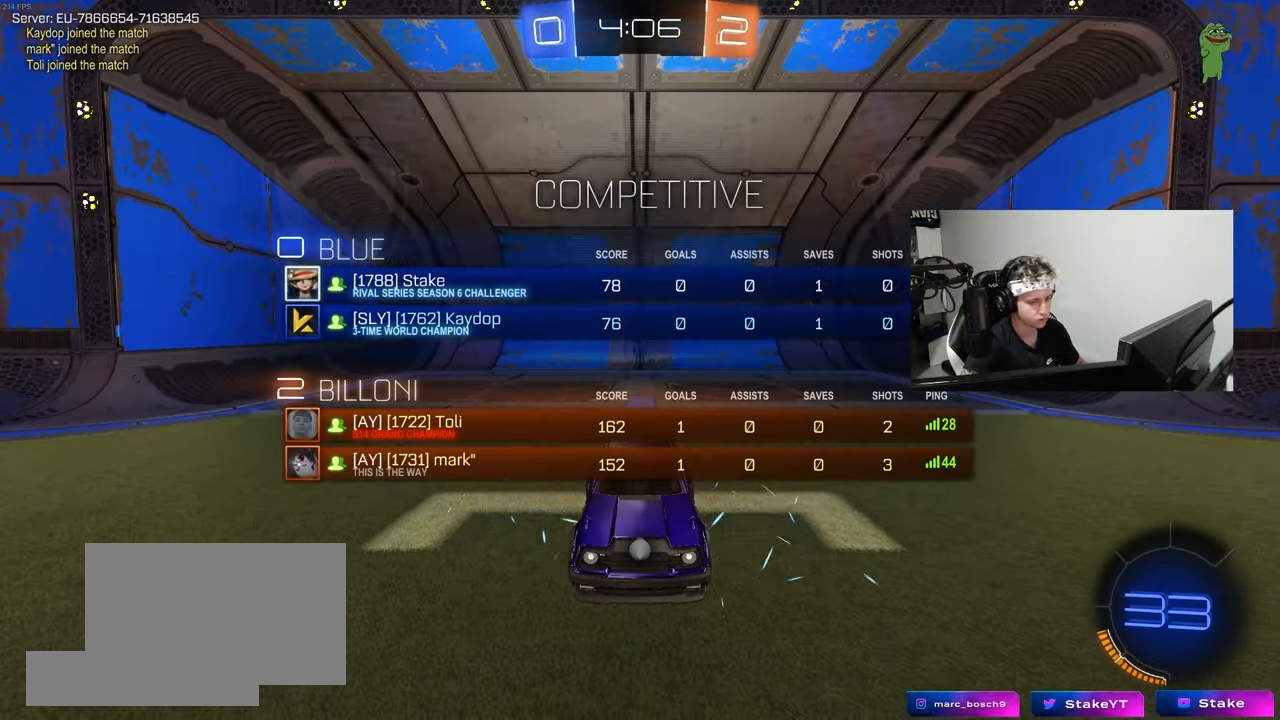
{"keys": [], "mouse": [], "mouse_move": "up", "events": [[133, "mouse_wheel", "up"], [233, "mouse_wheel", "down"], [367, "mouse_wheel", "up"]]}
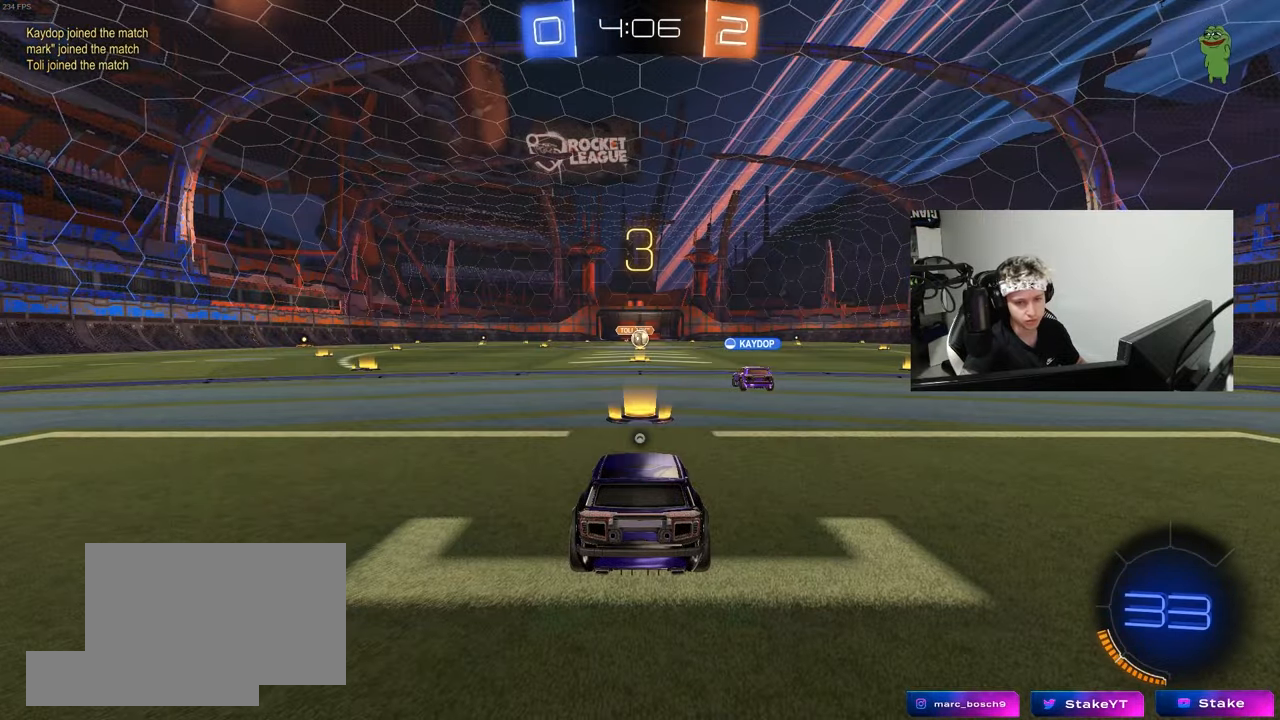
{"keys": [], "mouse": [], "mouse_move": "still", "events": [[50, "tab", "down"], [100, "mouse_wheel", "down"], [283, "mouse_wheel", "up"], [333, "tab", "up"]]}
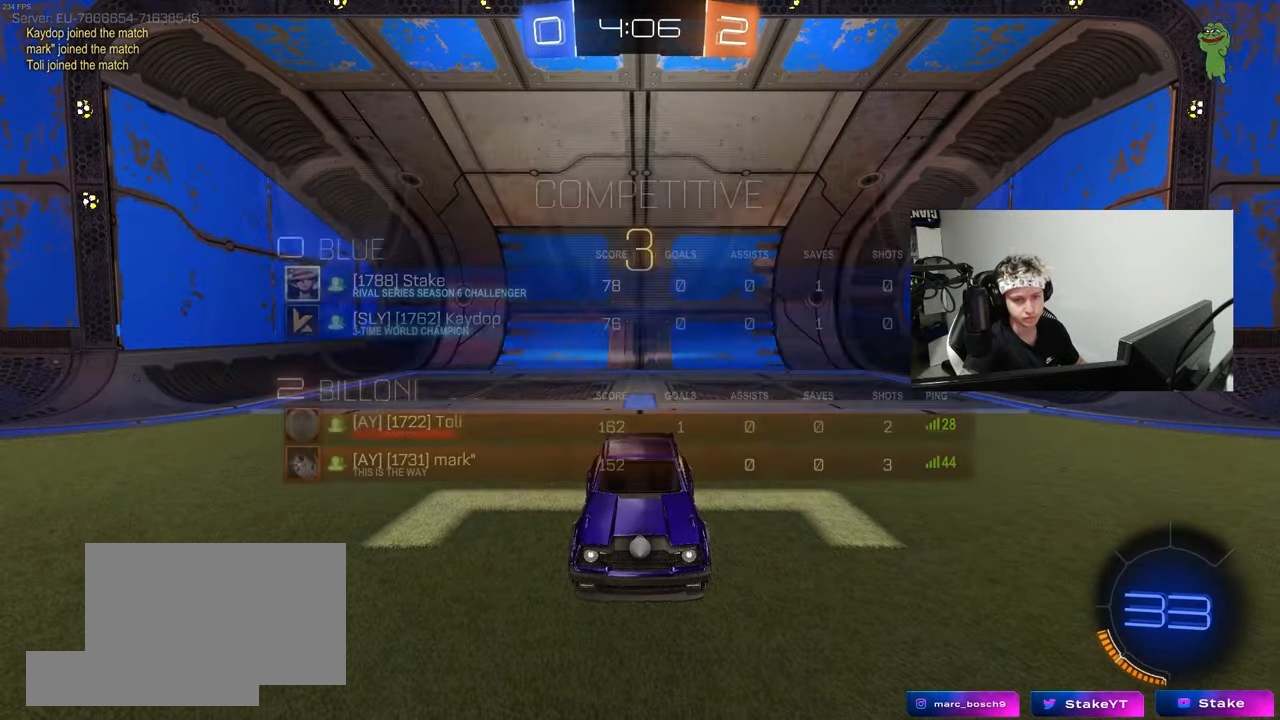
{"keys": ["tab"], "mouse": [], "mouse_move": "still", "events": [[17, "mouse_wheel", "down"], [17, "z", "down"], [67, "x", "down"], [117, "z", "up"], [167, "mouse_wheel", "up"], [217, "x", "up"], [400, "mouse_wheel", "down"], [483, "mouse_wheel", "up"], [483, "tab", "down"]]}
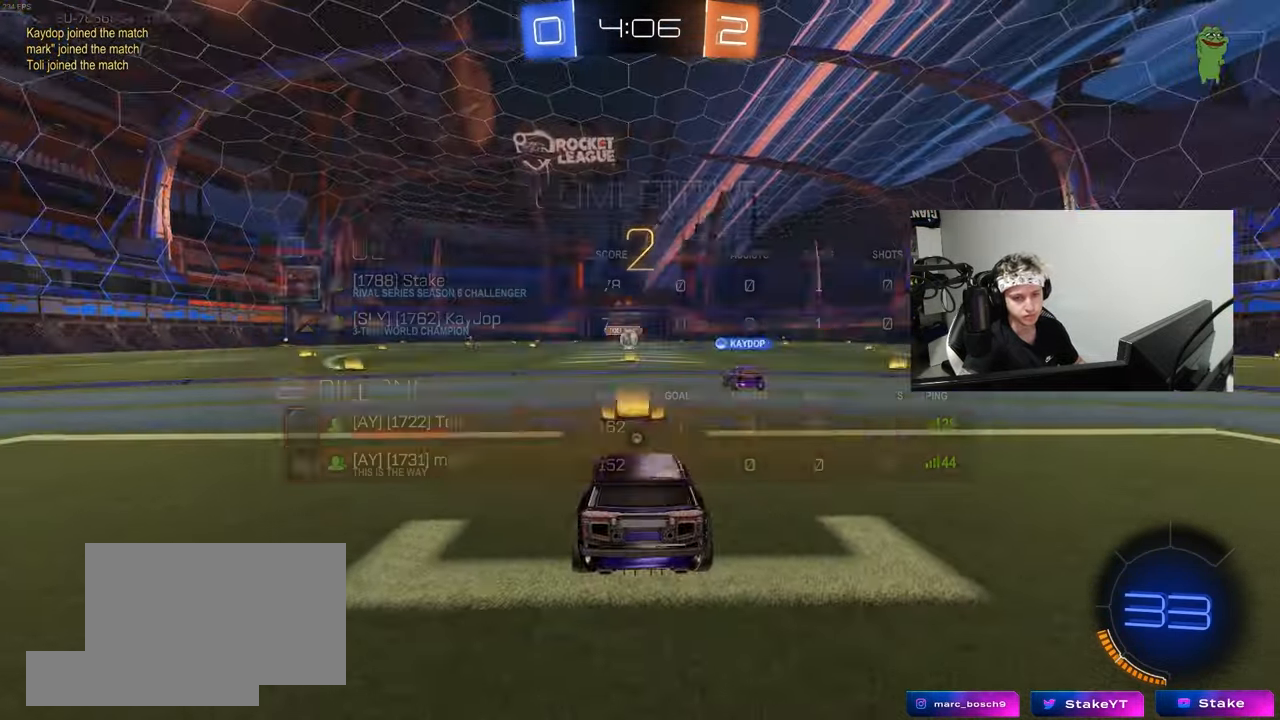
{"keys": ["tab", "w"], "mouse": ["wheel"], "mouse_move": "up-left", "events": [[133, "mouse_wheel", "down"], [267, "mouse_wheel", "up"], [450, "mouse_wheel", "down"], [450, "w", "down"]]}
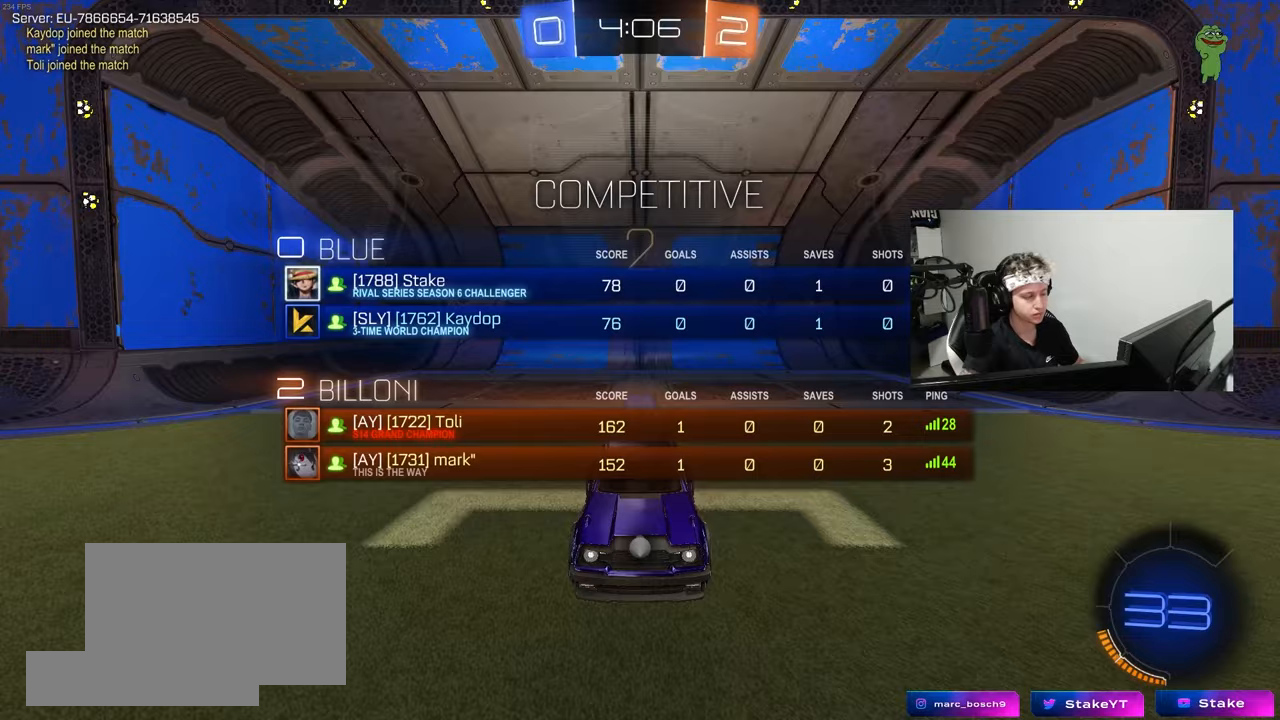
{"keys": ["tab", "w"], "mouse": [], "mouse_move": "still", "events": [[50, "mouse_wheel", "up"], [100, "space", "down"], [233, "space", "up"]]}
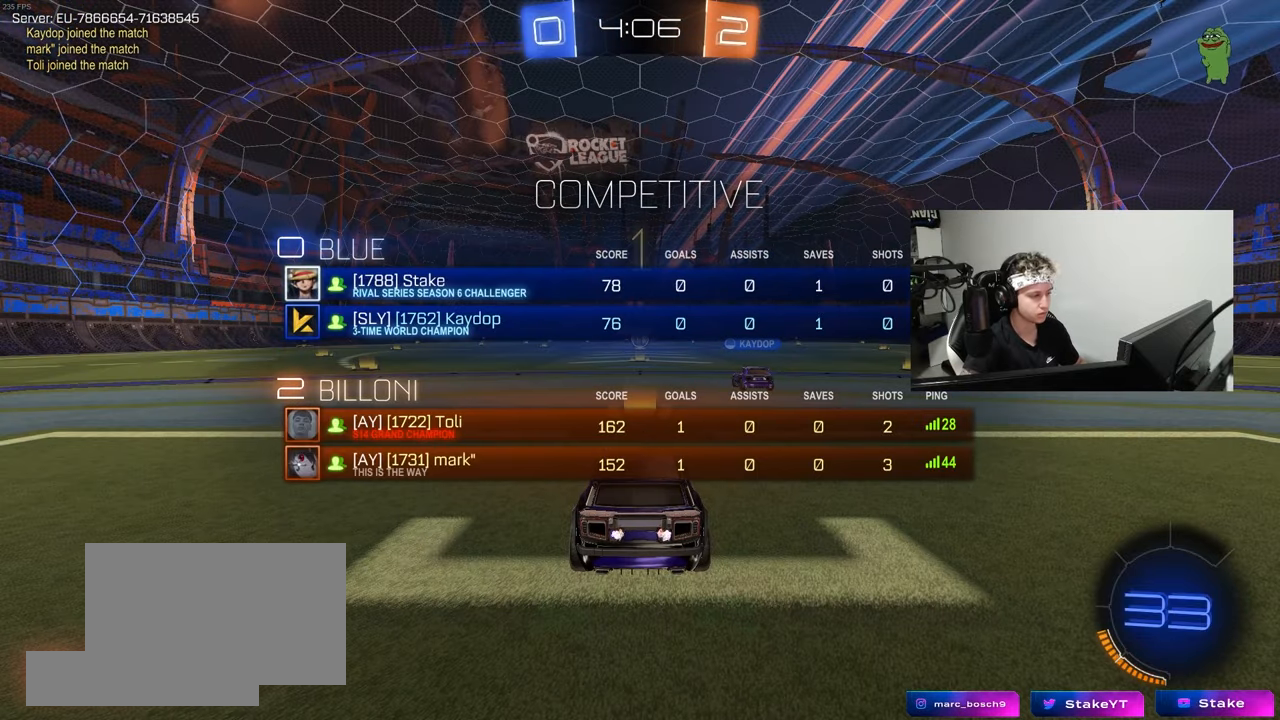
{"keys": ["w"], "mouse": [], "mouse_move": "still", "events": [[17, "tab", "up"], [167, "w", "up"], [483, "w", "down"]]}
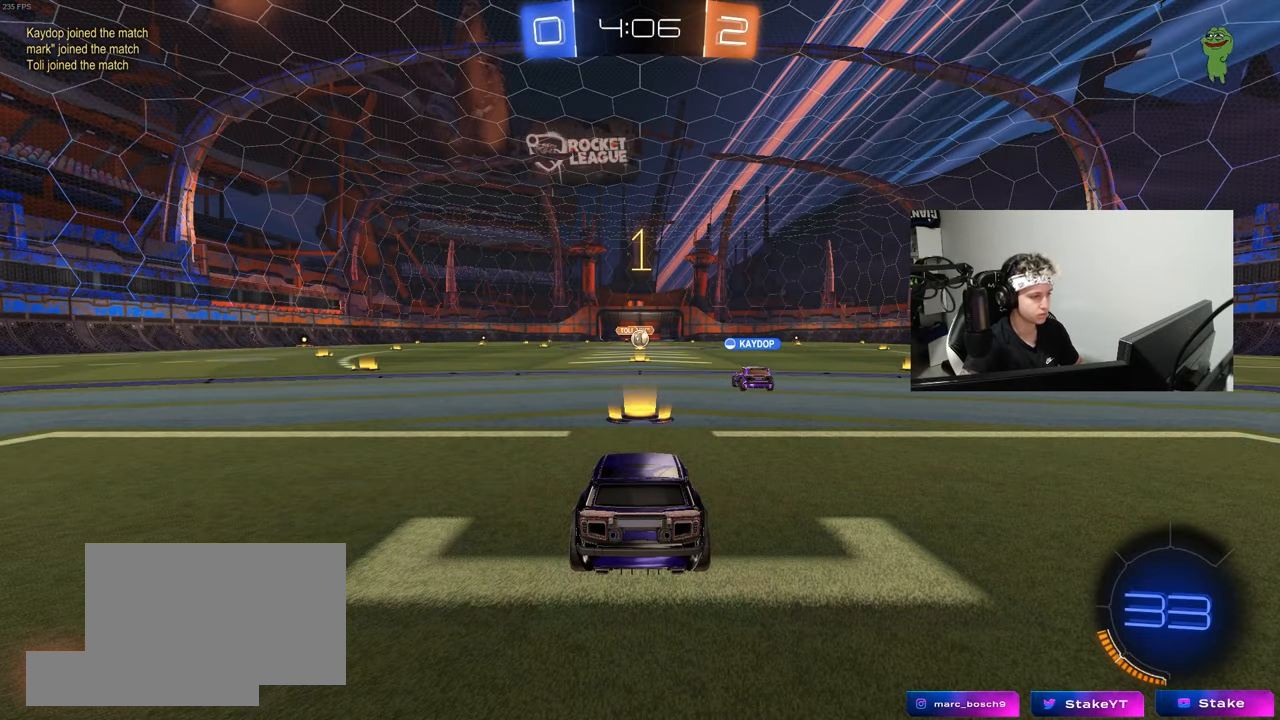
{"keys": [], "mouse": [], "mouse_move": "still", "events": [[83, "mouse_right", "down"], [133, "mouse_right", "up"], [183, "space", "down"], [217, "w", "up"], [267, "space", "up"]]}
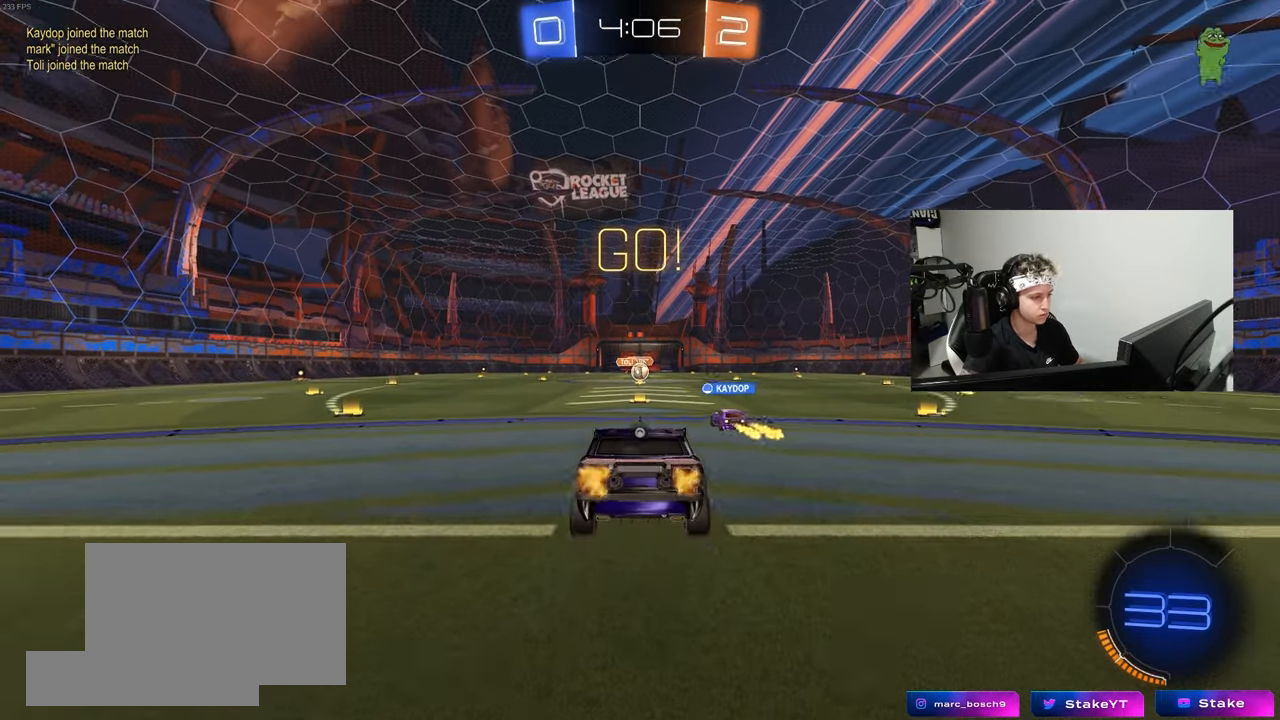
{"keys": [], "mouse": [], "mouse_move": "still", "events": [[100, "s", "down"], [150, "space", "down"], [233, "a", "down"], [333, "a", "up"], [333, "d", "down"], [333, "s", "up"], [333, "space", "up"], [433, "d", "up"]]}
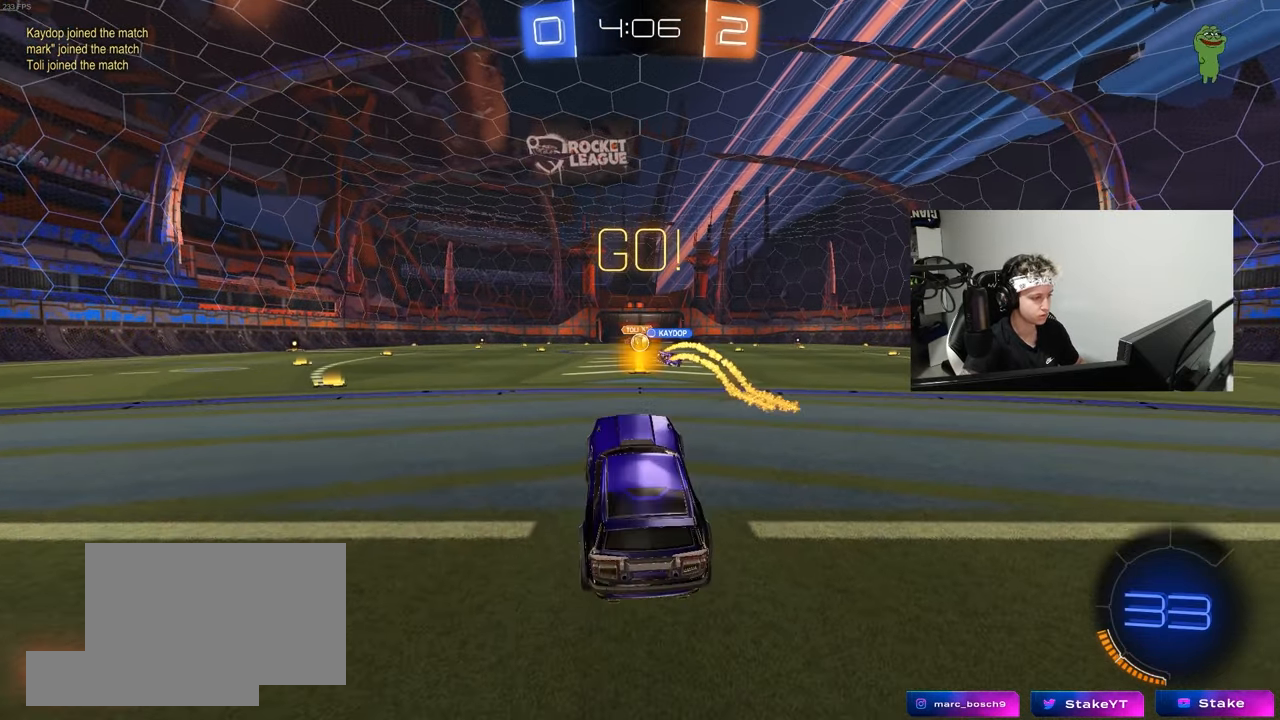
{"keys": ["w"], "mouse": [], "mouse_move": "still", "events": [[17, "w", "down"], [117, "mouse_right", "down"], [250, "mouse_right", "up"], [300, "d", "down"], [350, "d", "up"]]}
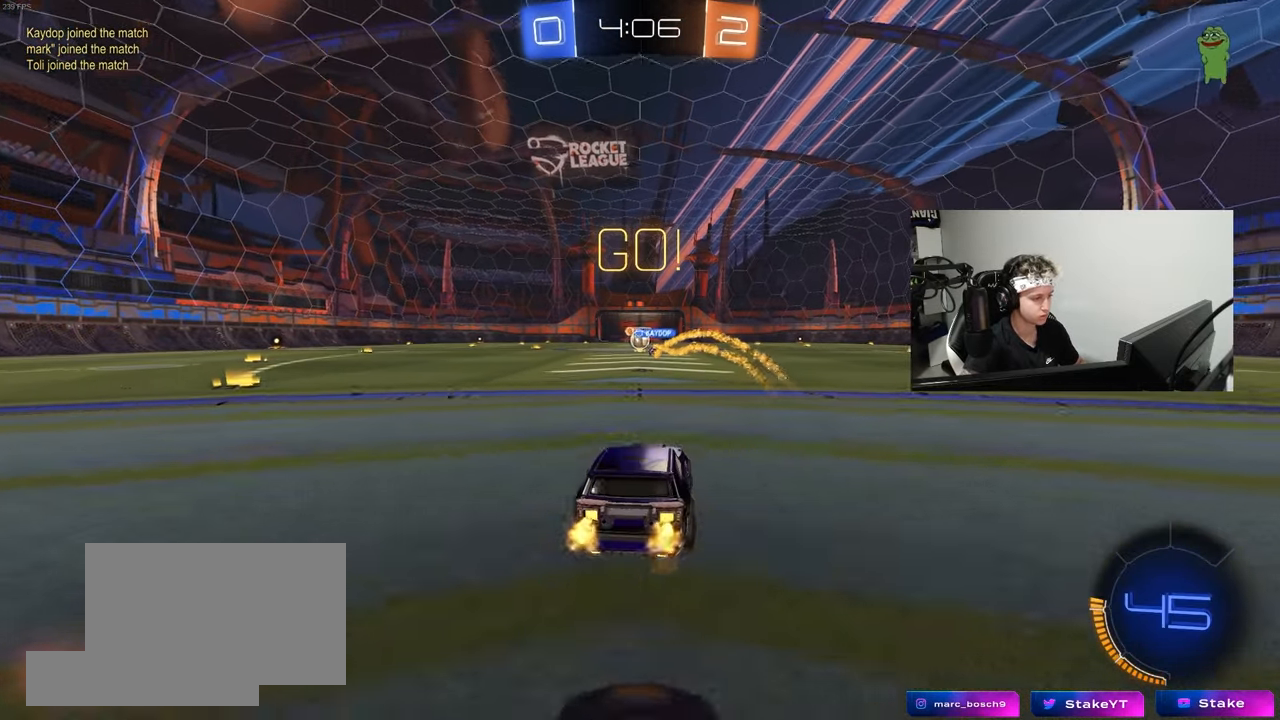
{"keys": ["w"], "mouse": [], "mouse_move": "still", "events": [[317, "a", "down"], [417, "a", "up"]]}
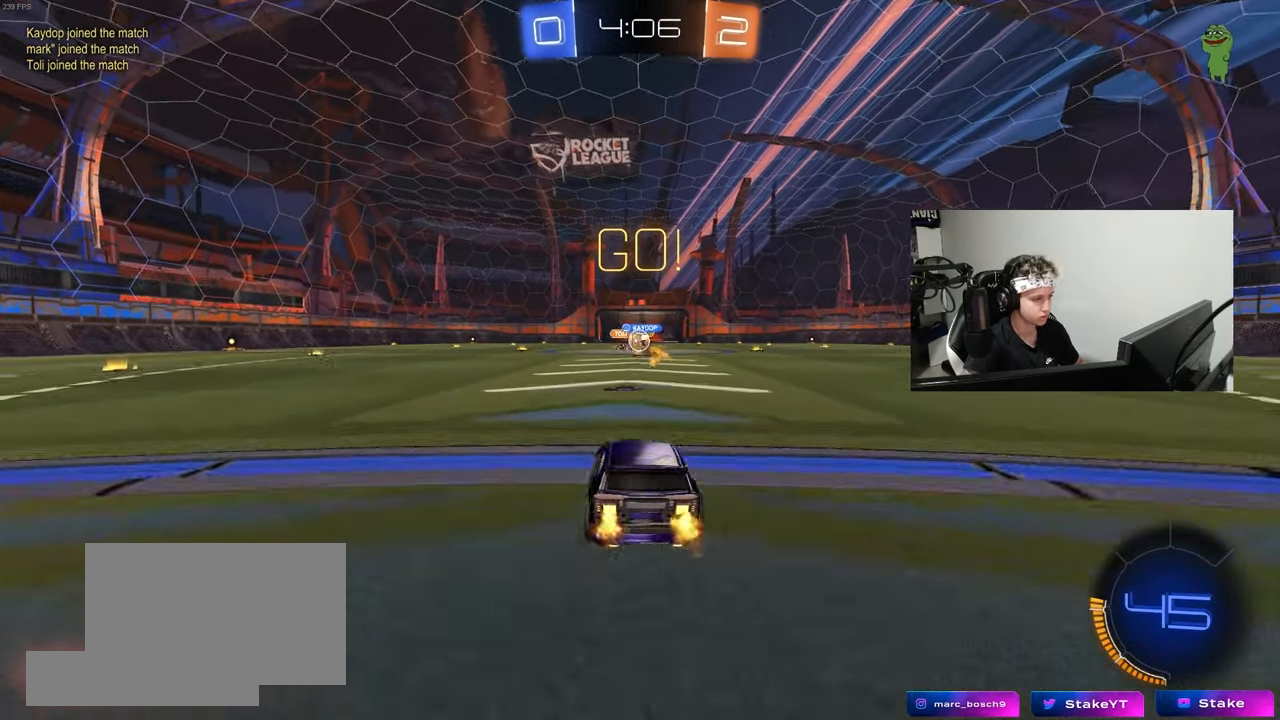
{"keys": ["w"], "mouse": [], "mouse_move": "still", "events": [[50, "d", "down"], [100, "d", "up"]]}
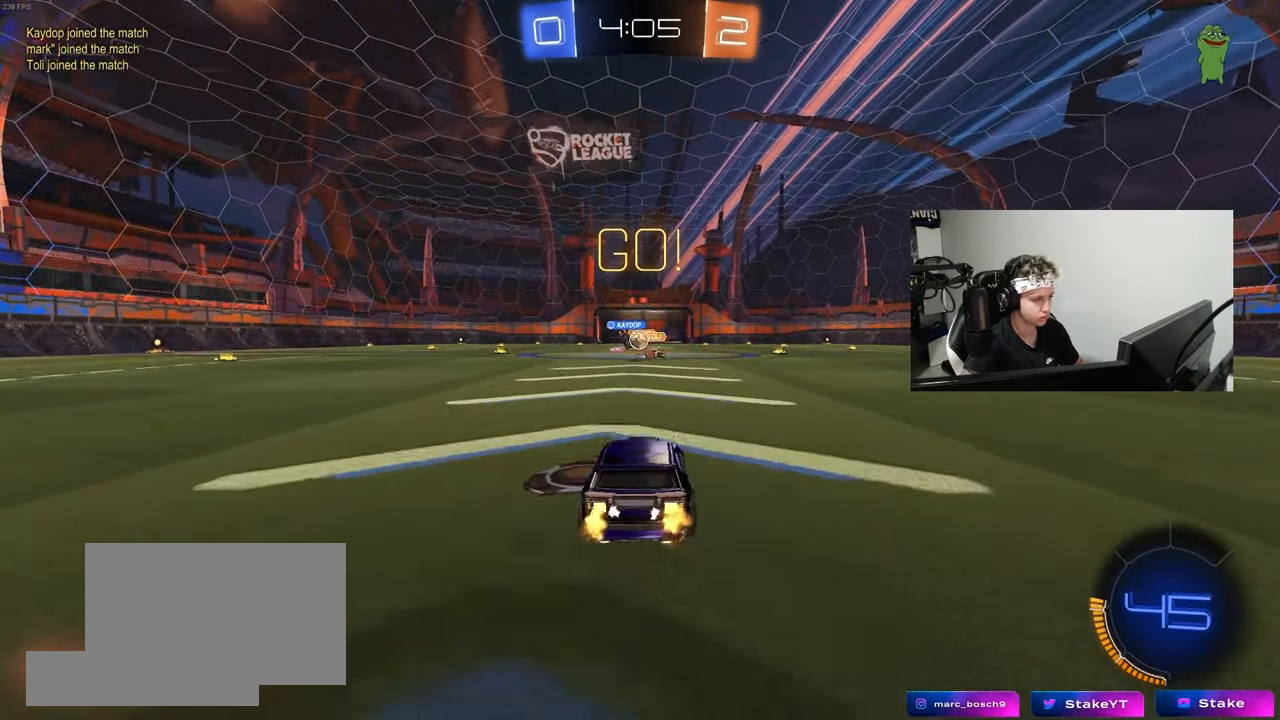
{"keys": ["a", "w"], "mouse": ["left"], "mouse_move": "still", "events": [[17, "a", "down"], [67, "w", "up"], [167, "shift", "down"], [250, "w", "down"], [300, "shift", "up"], [400, "mouse_left", "down"]]}
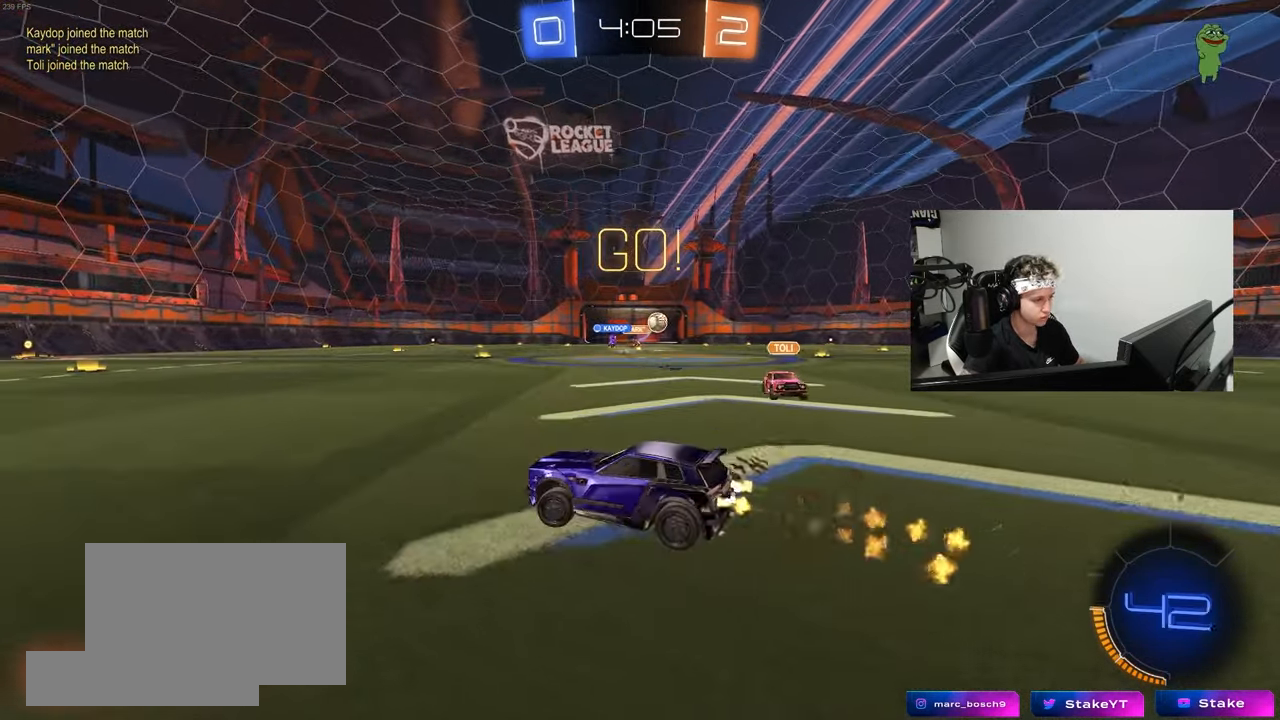
{"keys": ["a", "w"], "mouse": ["left"], "mouse_move": "still", "events": [[33, "shift", "down"], [133, "shift", "up"]]}
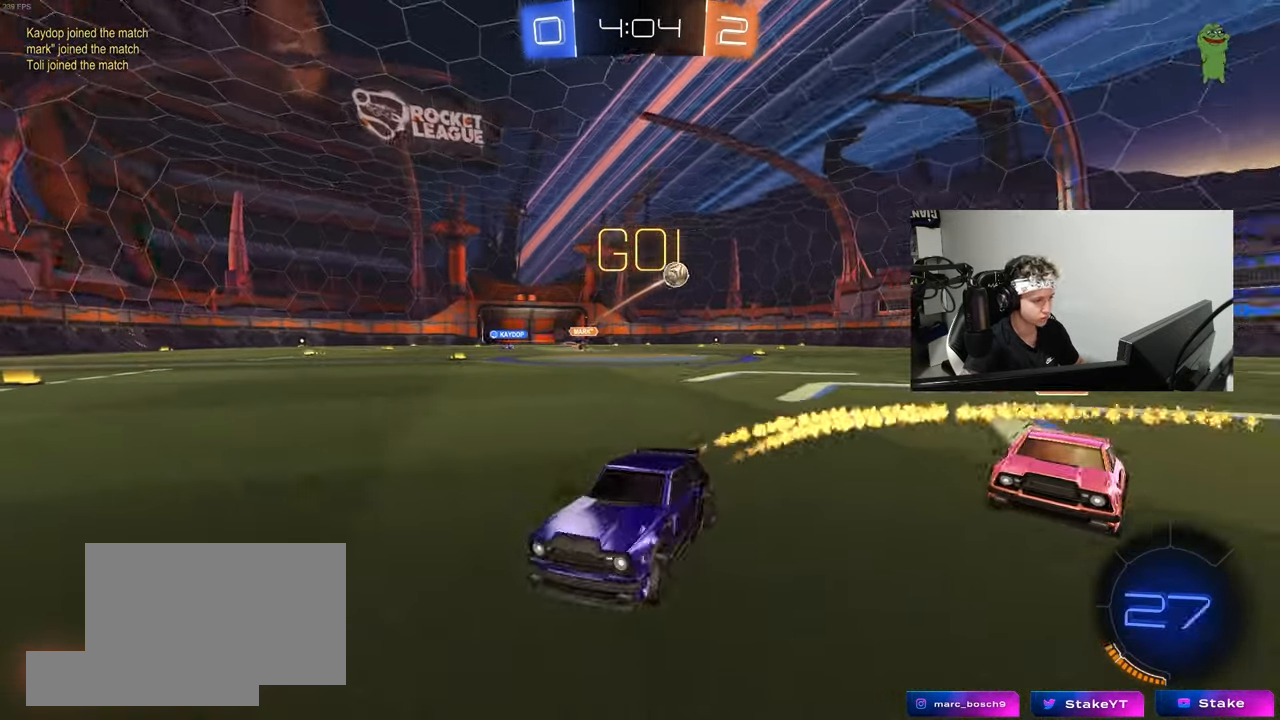
{"keys": ["a", "w"], "mouse": [], "mouse_move": "still", "events": [[467, "mouse_left", "up"]]}
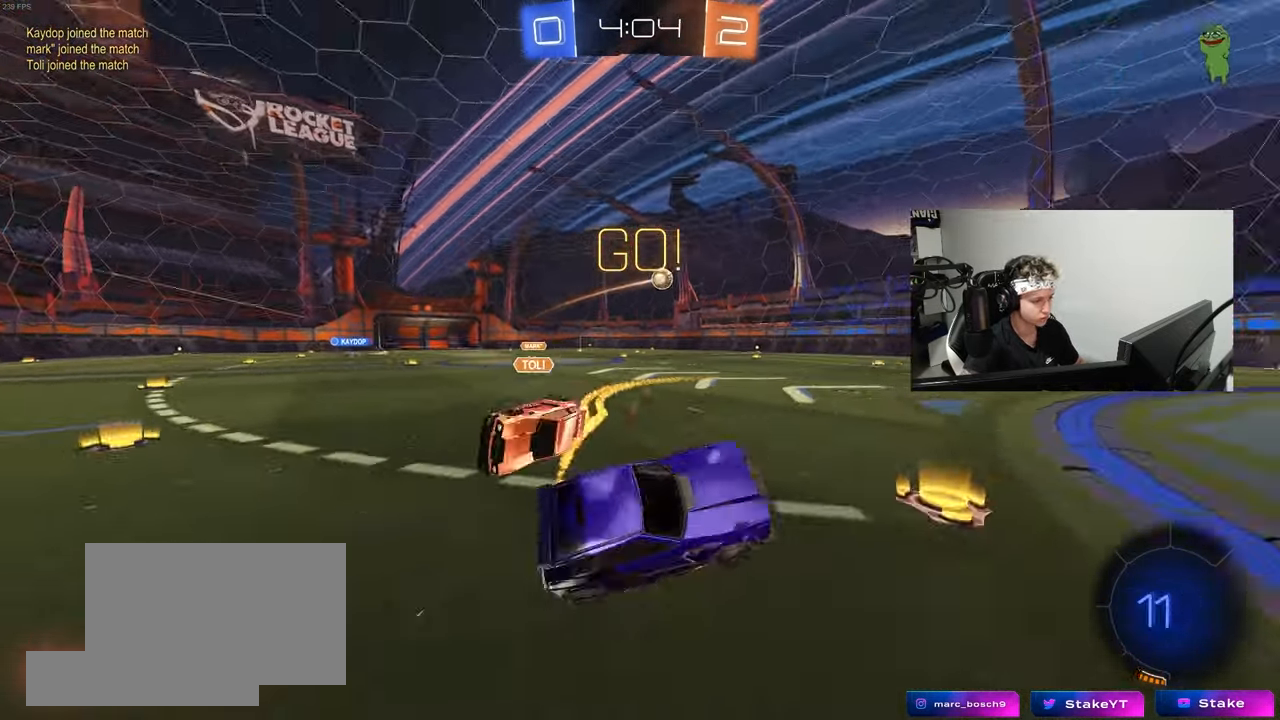
{"keys": ["d"], "mouse": [], "mouse_move": "right", "events": [[17, "a", "up"], [17, "w", "up"], [167, "a", "down"], [167, "shift", "down"], [217, "s", "down"], [400, "s", "up"], [450, "a", "up"], [450, "d", "down"], [450, "shift", "up"]]}
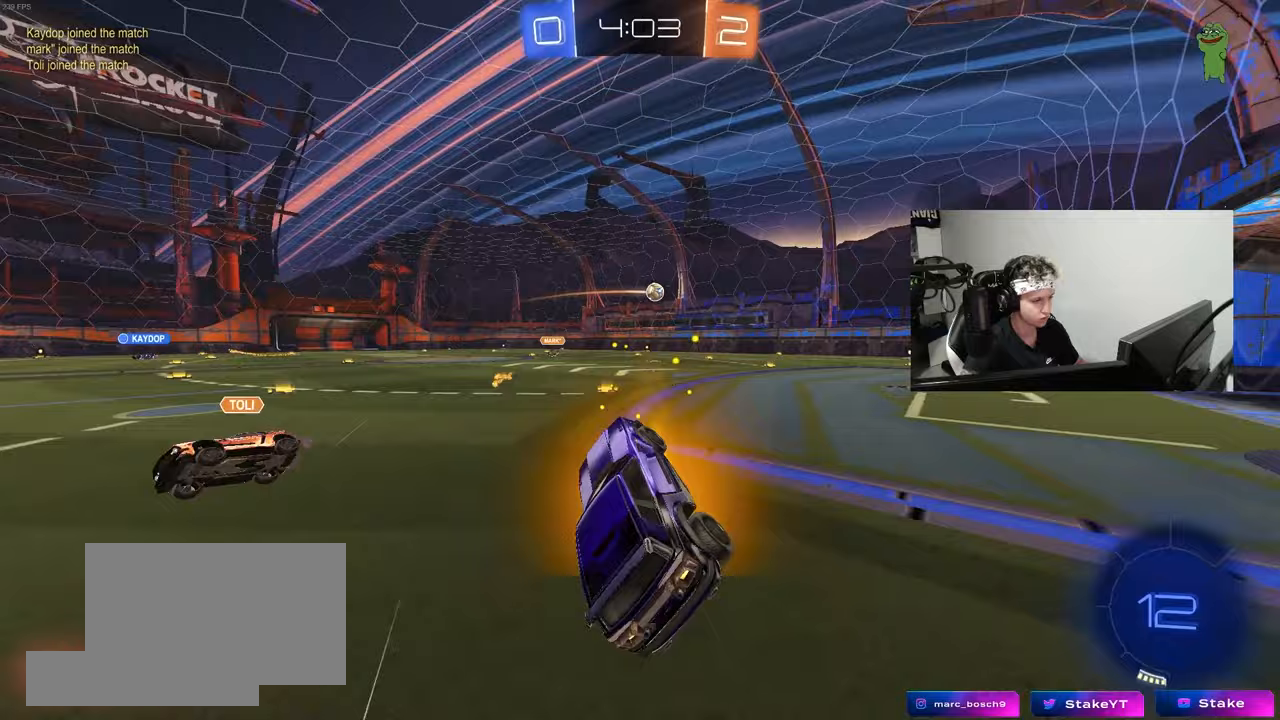
{"keys": ["d", "w"], "mouse": [], "mouse_move": "still", "events": [[33, "w", "down"], [183, "mouse_right", "down"], [267, "mouse_right", "up"]]}
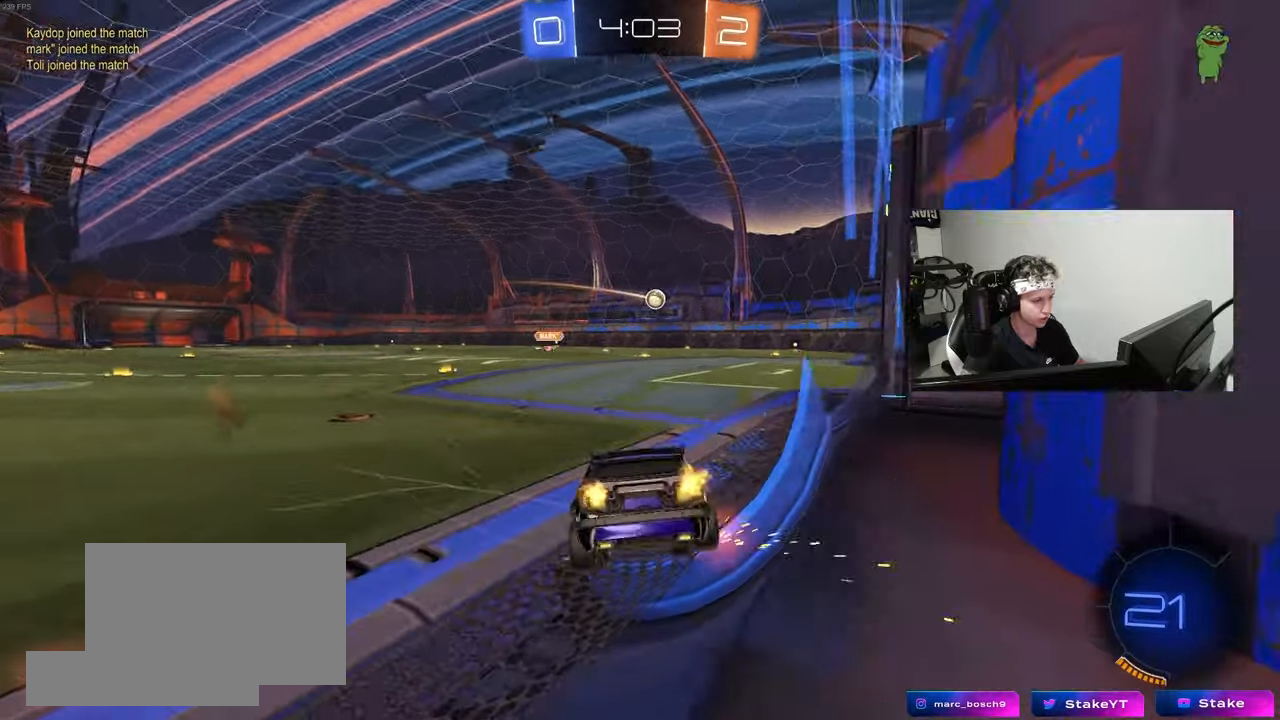
{"keys": ["d", "w"], "mouse": [], "mouse_move": "still", "events": [[200, "shift", "down"], [233, "shift", "up"]]}
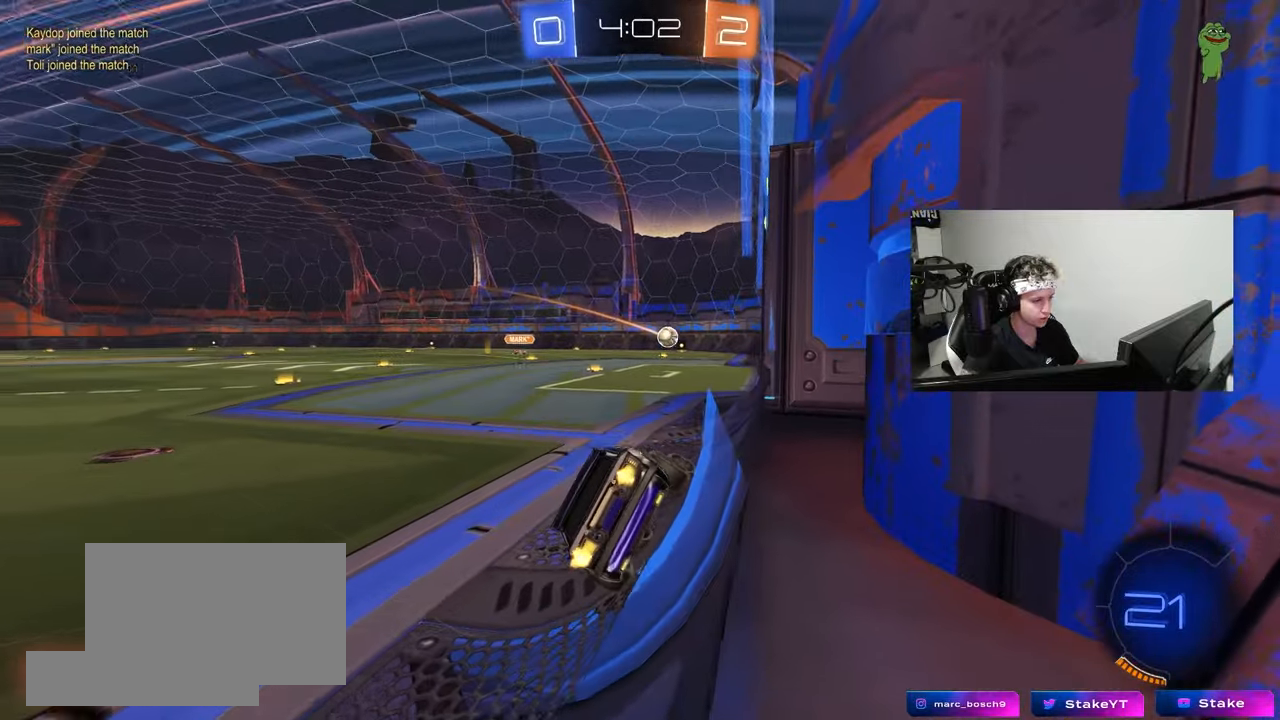
{"keys": ["d", "s"], "mouse": ["left"], "mouse_move": "still", "events": [[117, "d", "up"], [117, "mouse_left", "down"], [167, "a", "down"], [250, "a", "up"], [250, "mouse_right", "down"], [300, "mouse_right", "up"], [300, "w", "up"], [350, "d", "down"], [400, "shift", "down"], [450, "s", "down"], [483, "shift", "up"]]}
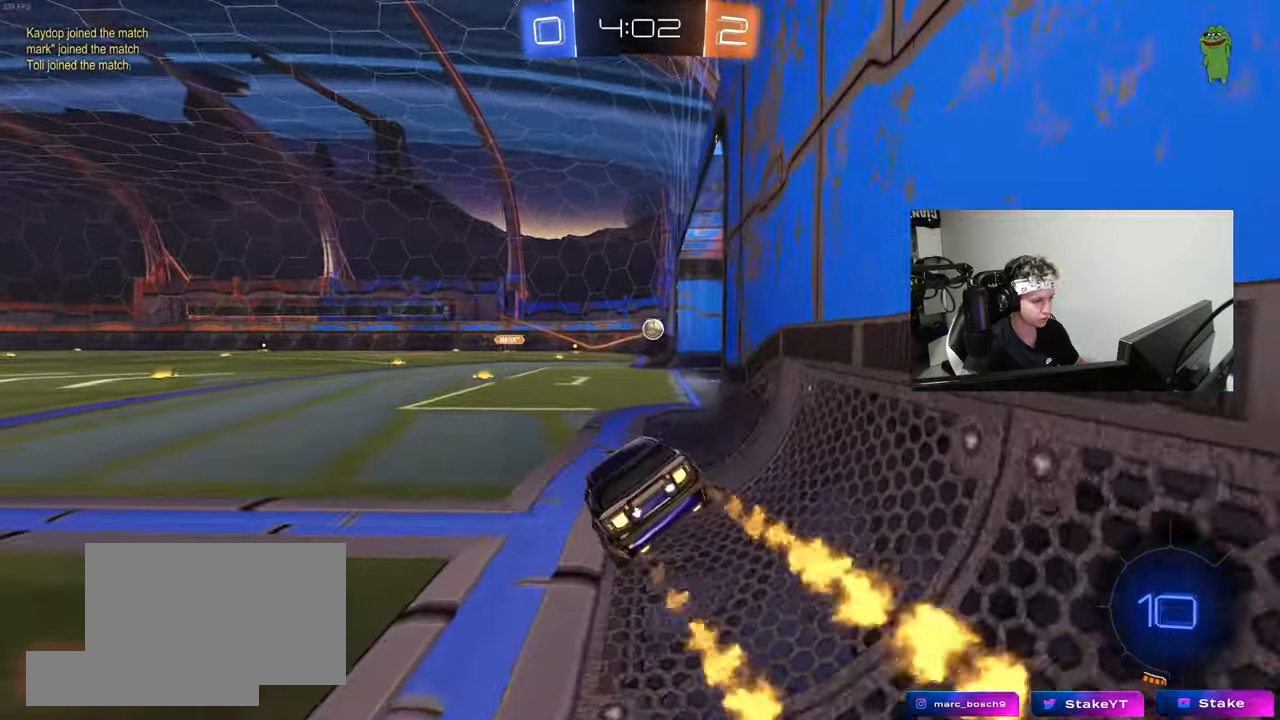
{"keys": ["d", "w"], "mouse": [], "mouse_move": "still", "events": [[33, "mouse_left", "up"], [83, "s", "up"], [183, "w", "down"], [217, "mouse_right", "down"], [367, "mouse_right", "up"]]}
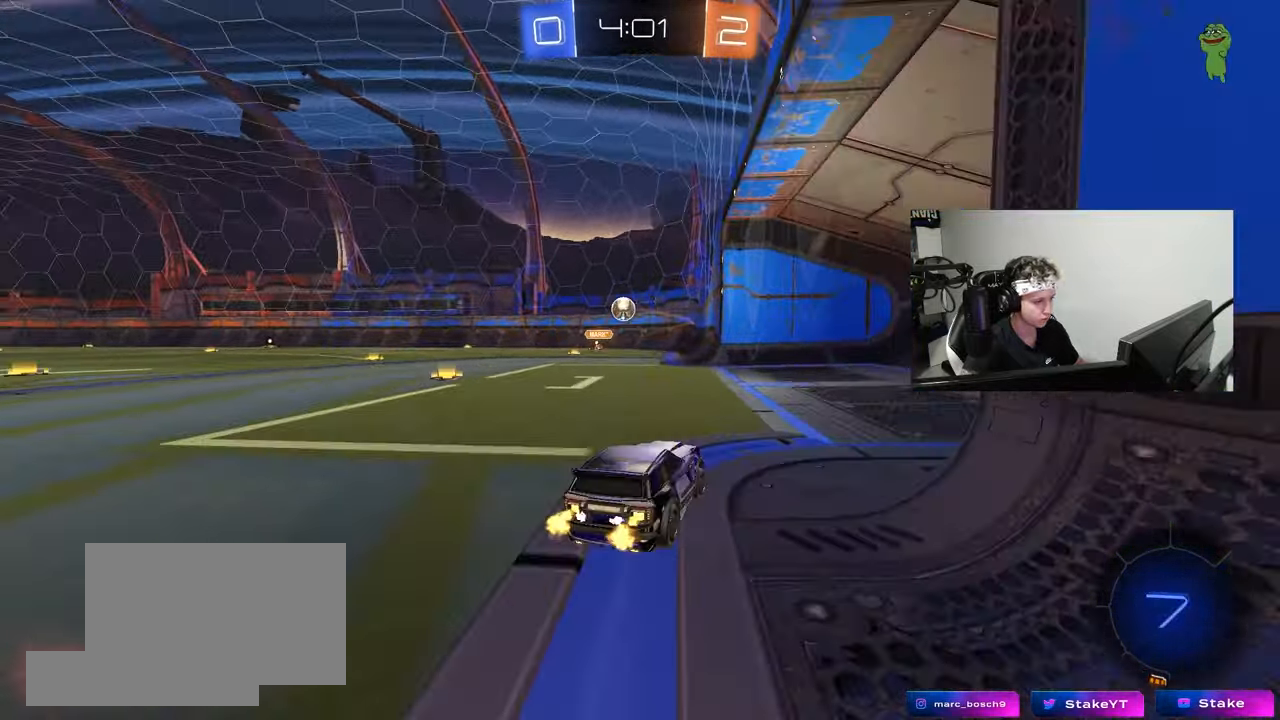
{"keys": ["a", "shift", "w"], "mouse": [], "mouse_move": "still", "events": [[200, "a", "down"], [200, "d", "up"], [200, "shift", "down"], [383, "shift", "up"], [467, "shift", "down"]]}
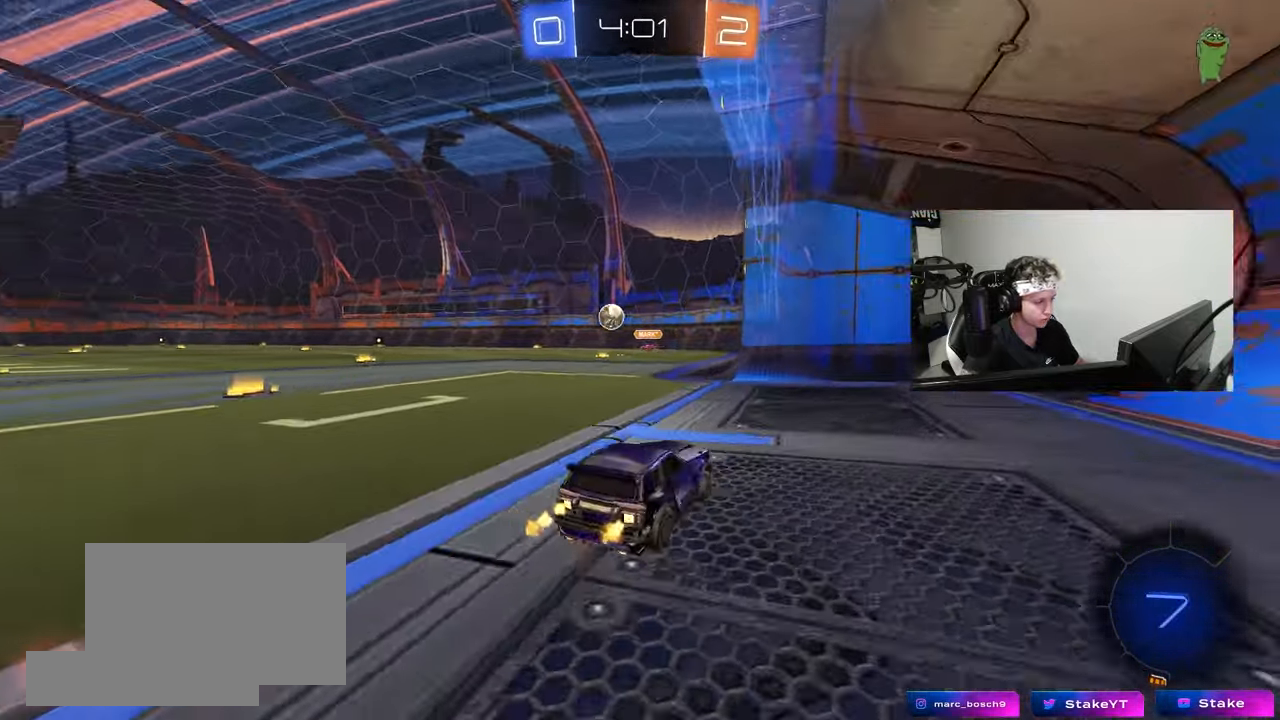
{"keys": ["d"], "mouse": [], "mouse_move": "still", "events": [[17, "shift", "up"], [200, "w", "up"], [250, "a", "up"], [300, "s", "down"], [350, "d", "down"], [433, "s", "up"]]}
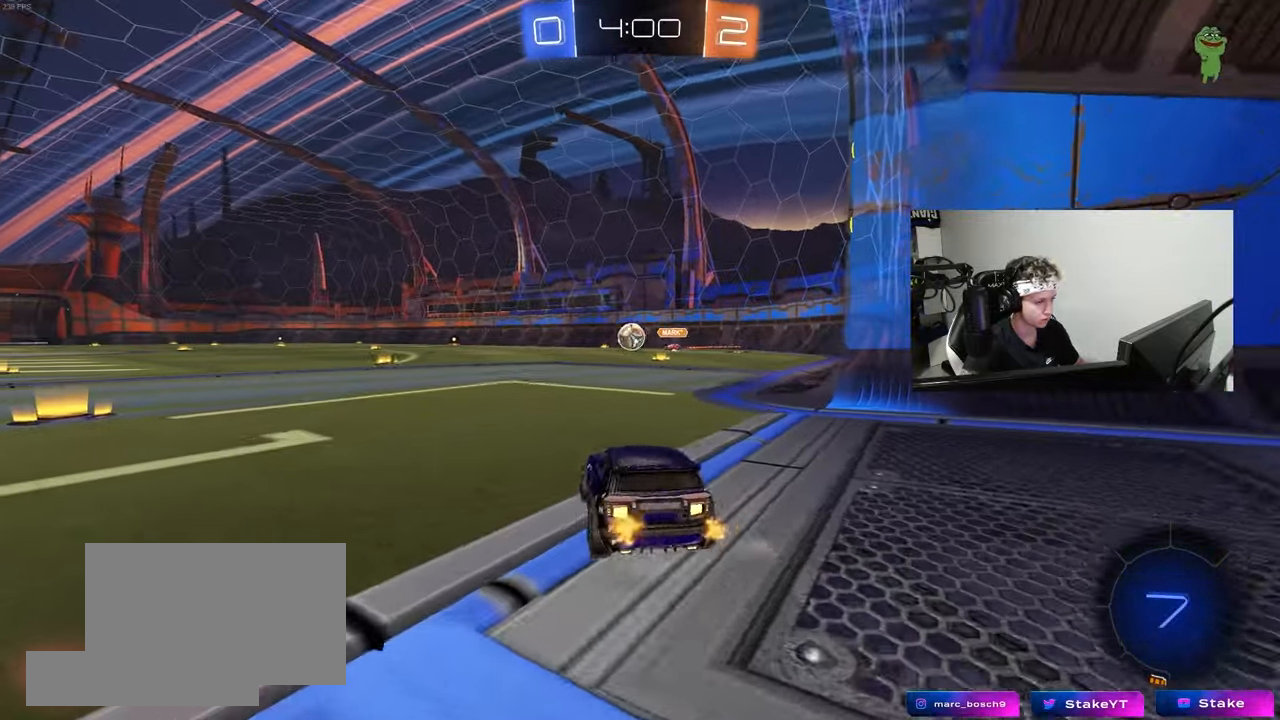
{"keys": ["a", "w"], "mouse": [], "mouse_move": "still", "events": [[33, "d", "up"], [217, "w", "down"], [317, "a", "down"]]}
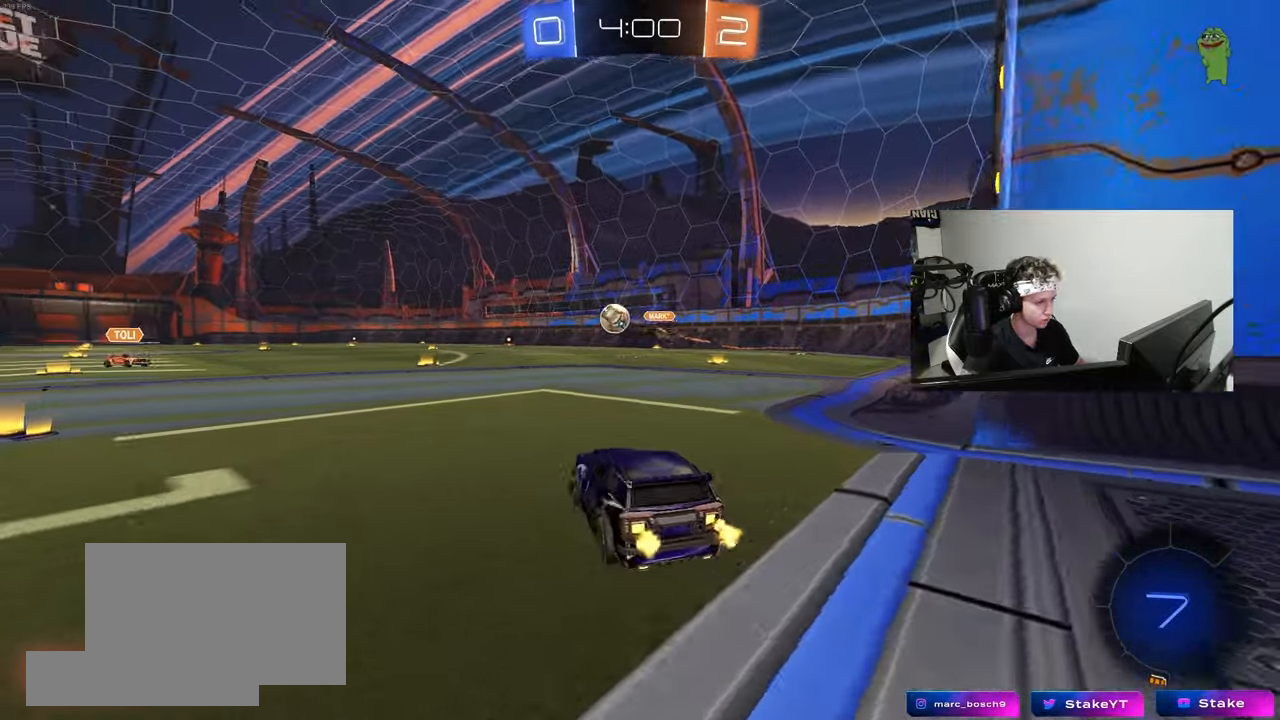
{"keys": ["s"], "mouse": [], "mouse_move": "still", "events": [[150, "a", "up"], [233, "d", "down"], [283, "d", "up"], [283, "w", "up"], [333, "a", "down"], [433, "a", "up"], [433, "s", "down"]]}
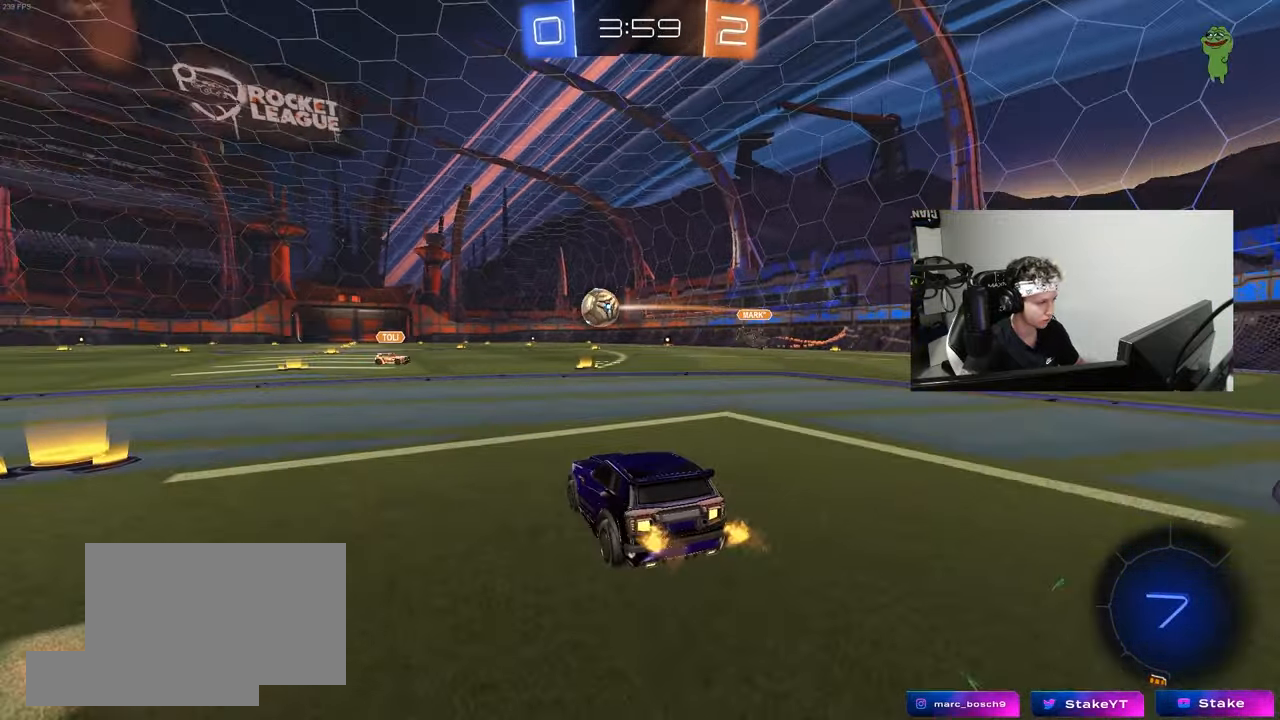
{"keys": [], "mouse": [], "mouse_move": "still", "events": [[17, "d", "down"], [67, "a", "down"], [67, "d", "up"], [217, "a", "up"], [350, "a", "down"], [483, "a", "up"], [483, "s", "up"]]}
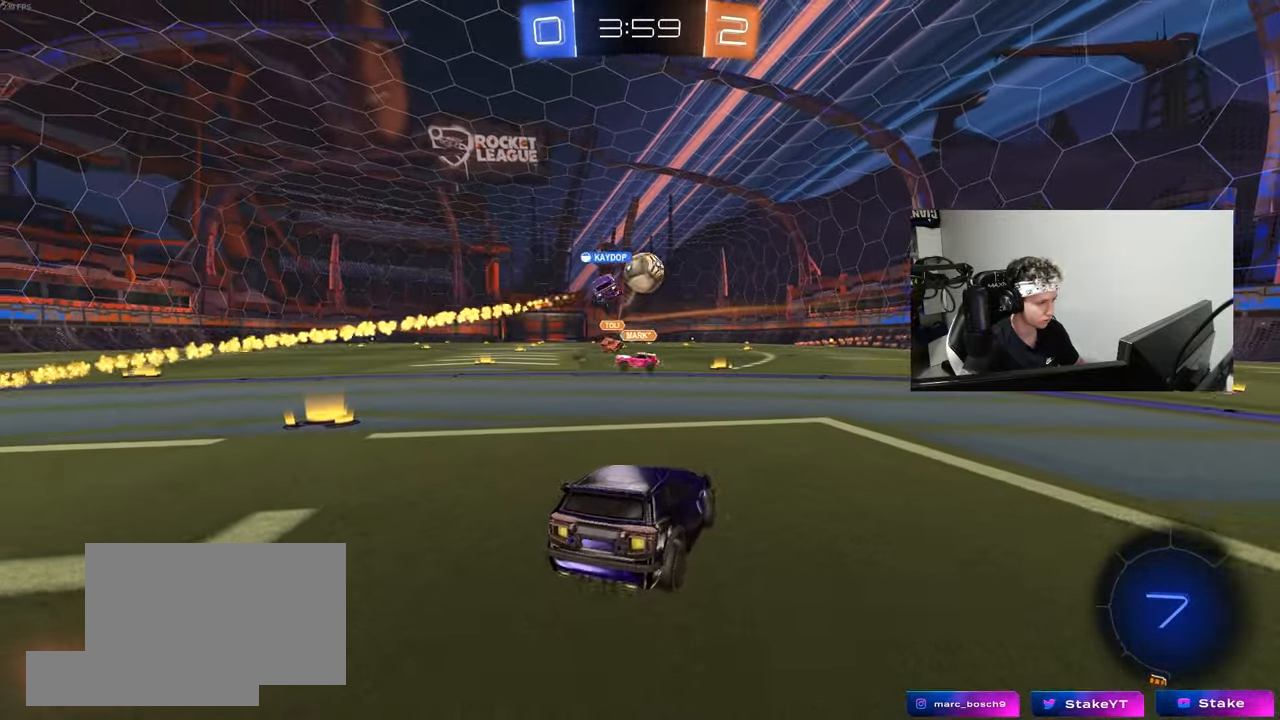
{"keys": ["d", "w"], "mouse": [], "mouse_move": "still", "events": [[83, "d", "down"], [183, "w", "down"], [317, "shift", "down"], [417, "shift", "up"]]}